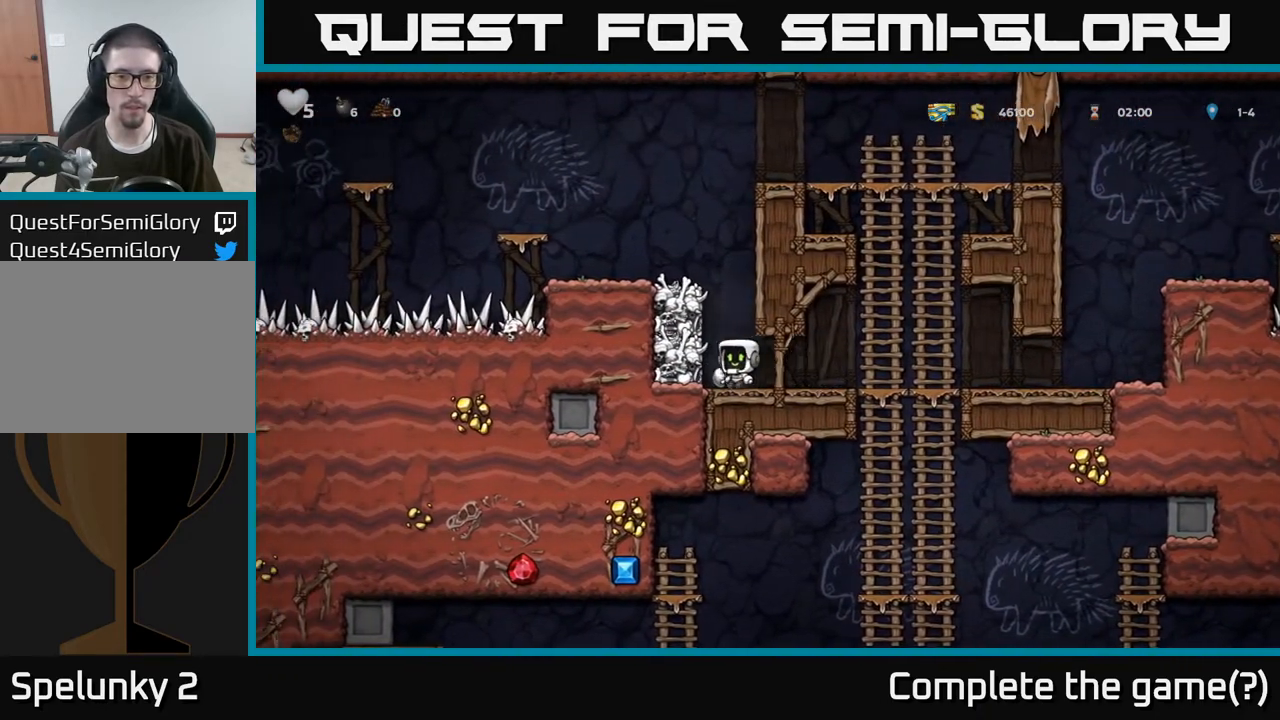
Gameplay with a controller (Xbox layout); each line is a JSON object with the inputs held at the frame after it. "events" lists button and stick changes between this image and that frame as [ms after this image, input, new state], when the widget could be followed in between.
{"buttons": ["A"], "left_stick": "down", "right_stick": "center", "events": [[17, "X", "down"], [100, "X", "up"], [150, "left_stick", "right"], [483, "left_stick", "down"], [500, "A", "down"]]}
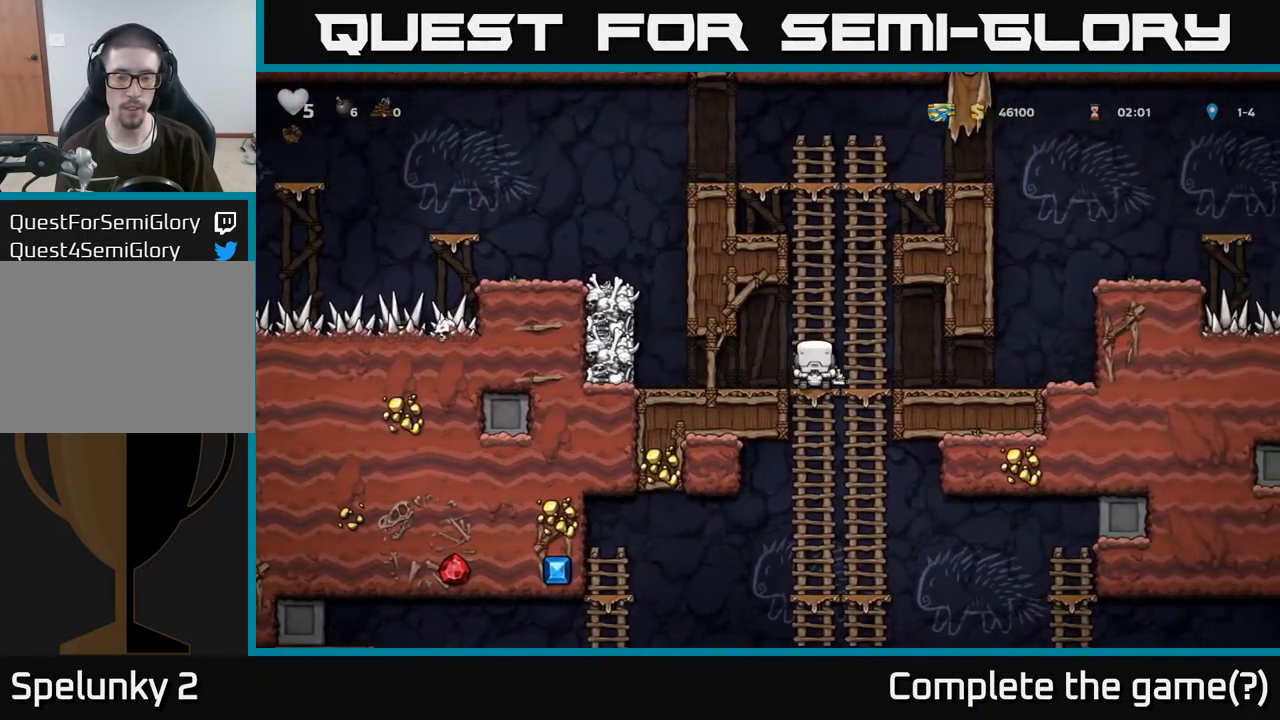
{"buttons": [], "left_stick": "right", "right_stick": "center", "events": [[117, "A", "up"], [383, "left_stick", "up"], [500, "left_stick", "right"]]}
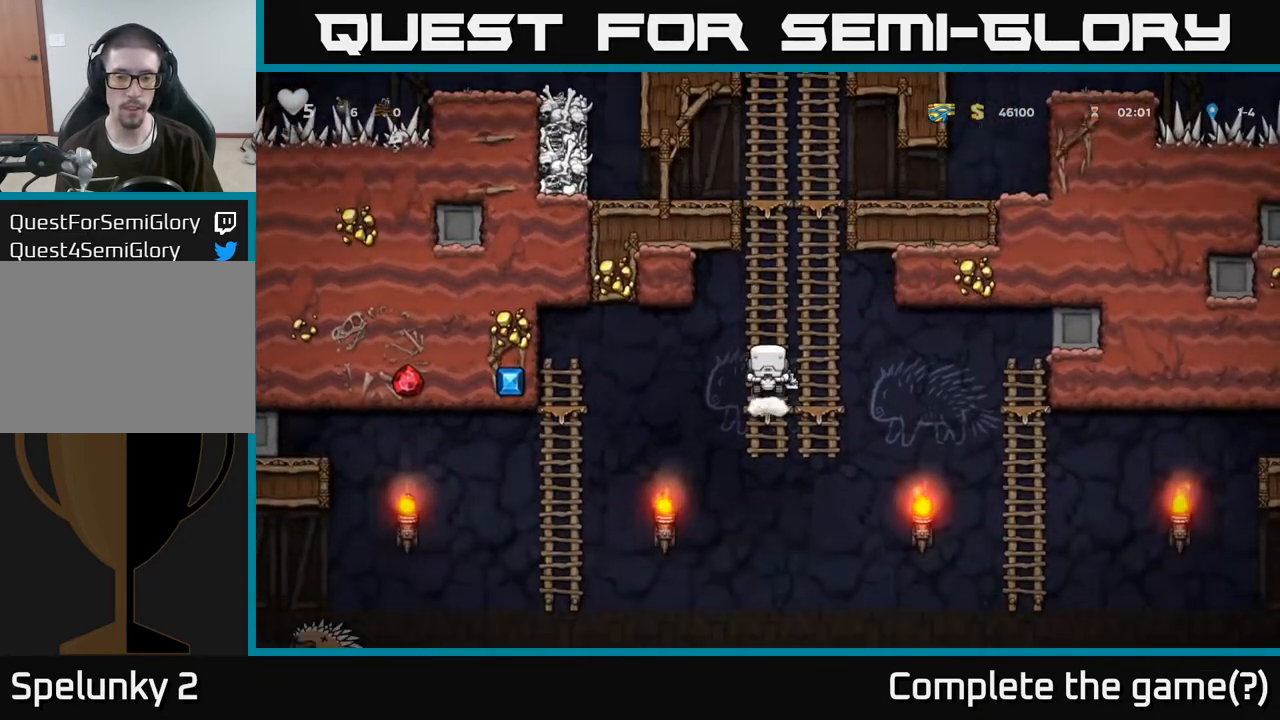
{"buttons": ["A"], "left_stick": "right", "right_stick": "center", "events": [[17, "left_stick", "down-right"], [183, "A", "down"], [200, "left_stick", "right"]]}
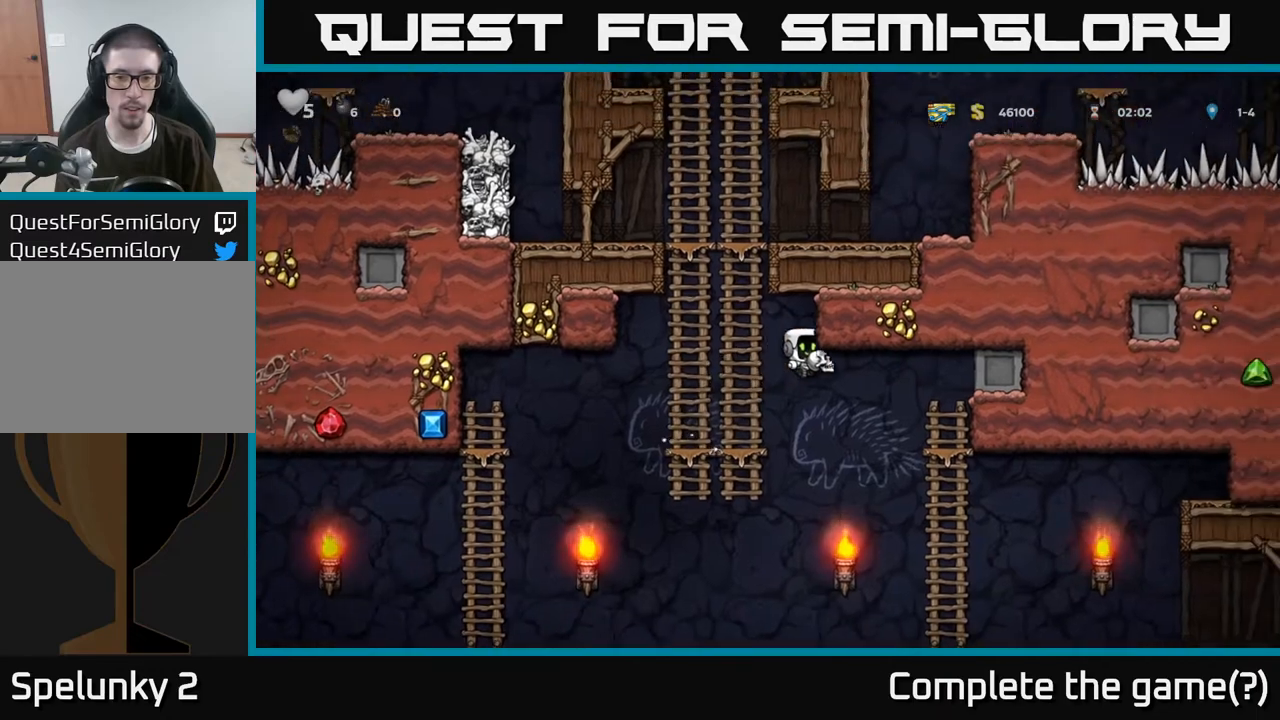
{"buttons": [], "left_stick": "down-left", "right_stick": "center", "events": [[33, "A", "up"], [450, "left_stick", "down-left"]]}
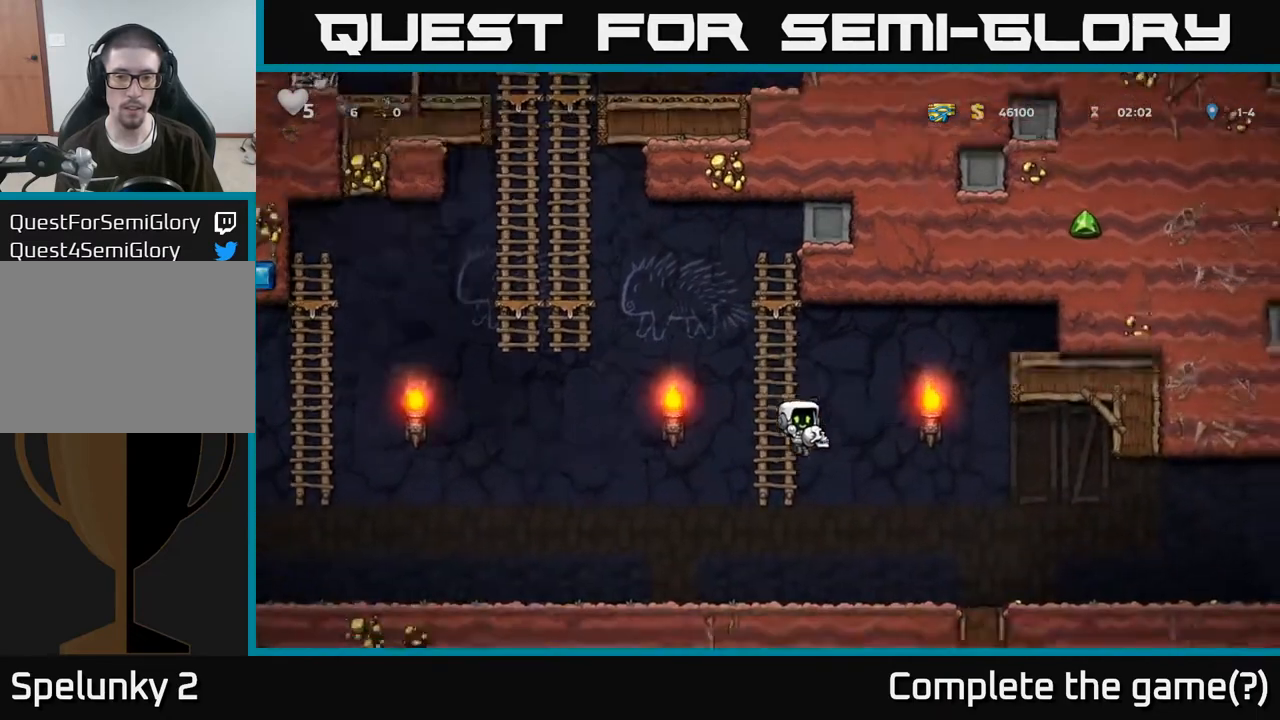
{"buttons": ["X"], "left_stick": "center", "right_stick": "center", "events": [[33, "A", "down"], [100, "left_stick", "down"], [183, "A", "up"], [233, "left_stick", "center"], [300, "left_stick", "left"], [433, "X", "down"], [467, "left_stick", "center"]]}
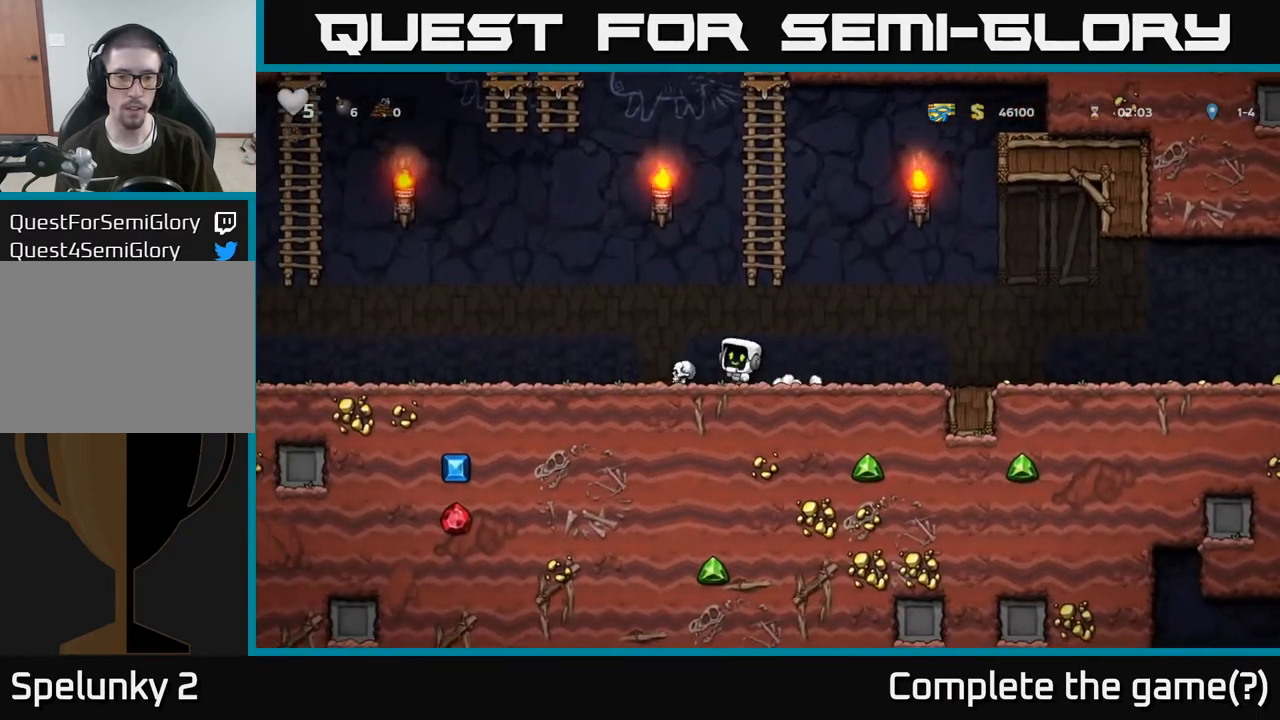
{"buttons": ["A"], "left_stick": "up", "right_stick": "center", "events": [[17, "X", "up"], [167, "left_stick", "right"], [217, "A", "down"], [283, "left_stick", "up"]]}
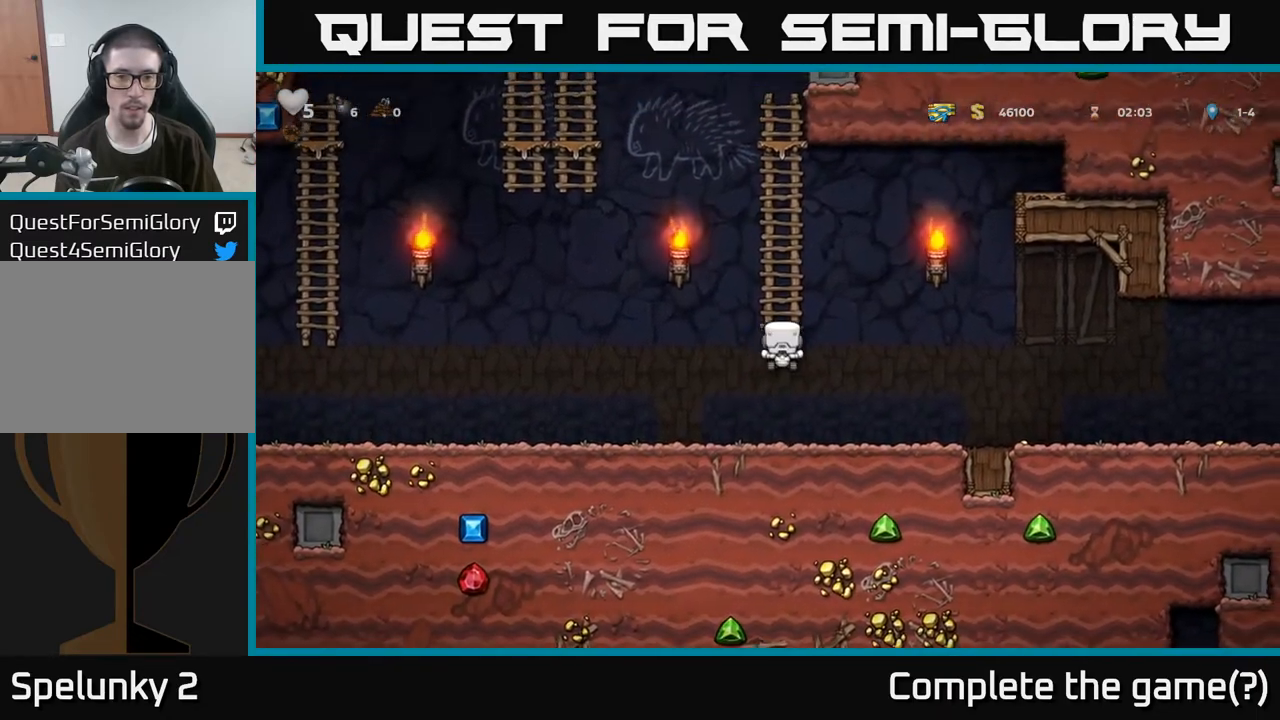
{"buttons": [], "left_stick": "center", "right_stick": "center", "events": [[50, "A", "up"], [467, "left_stick", "center"]]}
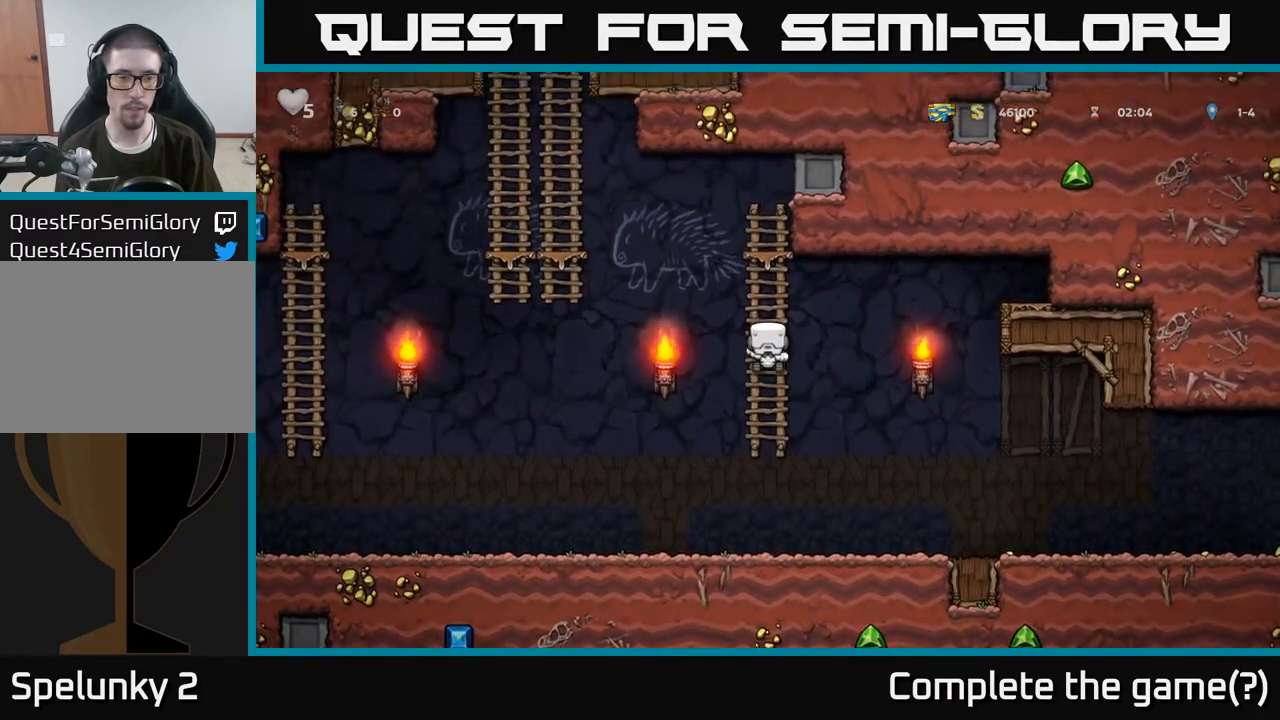
{"buttons": [], "left_stick": "up-left", "right_stick": "center", "events": [[400, "left_stick", "up"], [450, "left_stick", "up-left"]]}
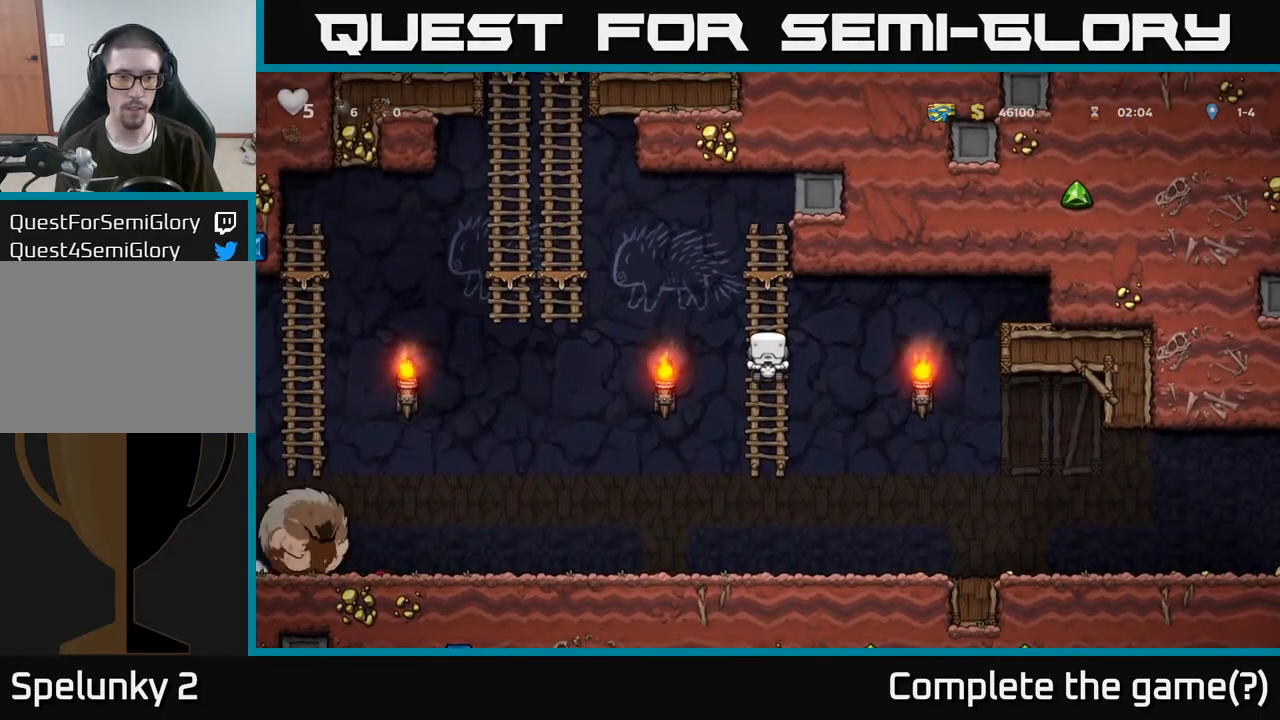
{"buttons": ["A"], "left_stick": "up-left", "right_stick": "center", "events": [[100, "A", "down"], [100, "left_stick", "left"], [483, "left_stick", "up-left"]]}
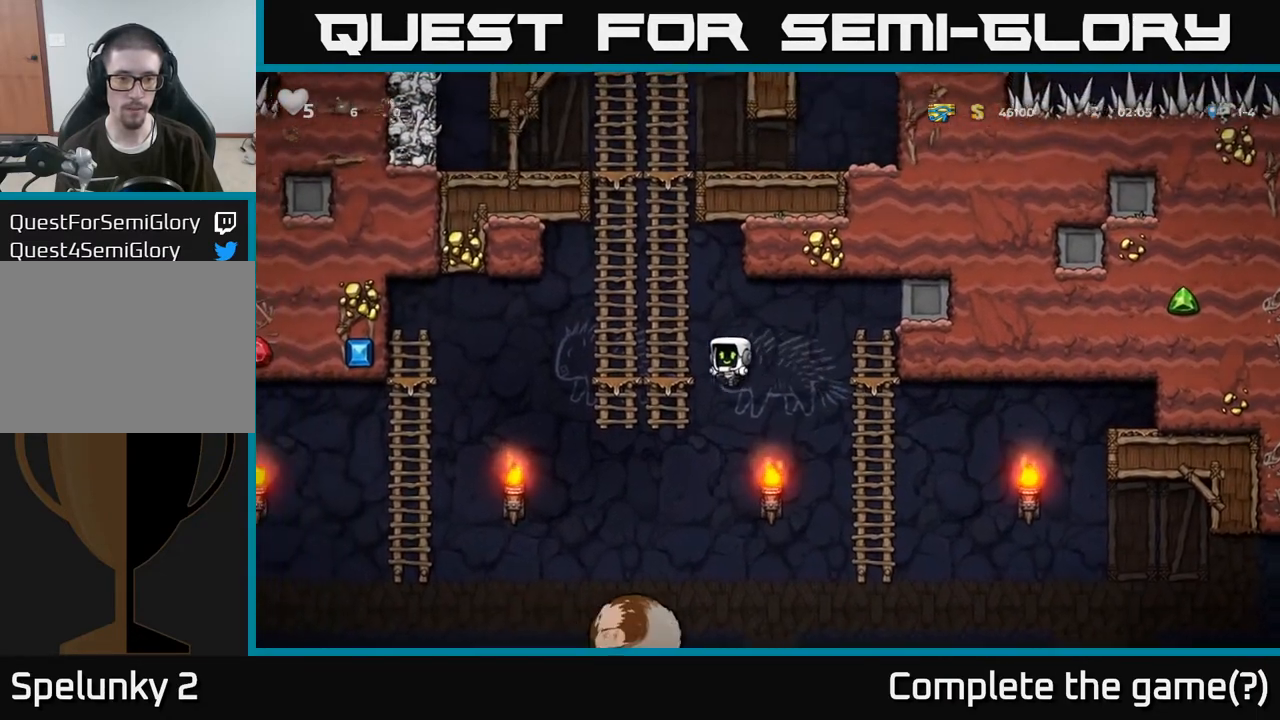
{"buttons": [], "left_stick": "up", "right_stick": "center", "events": [[100, "A", "up"], [150, "left_stick", "up"], [283, "A", "down"], [483, "A", "up"]]}
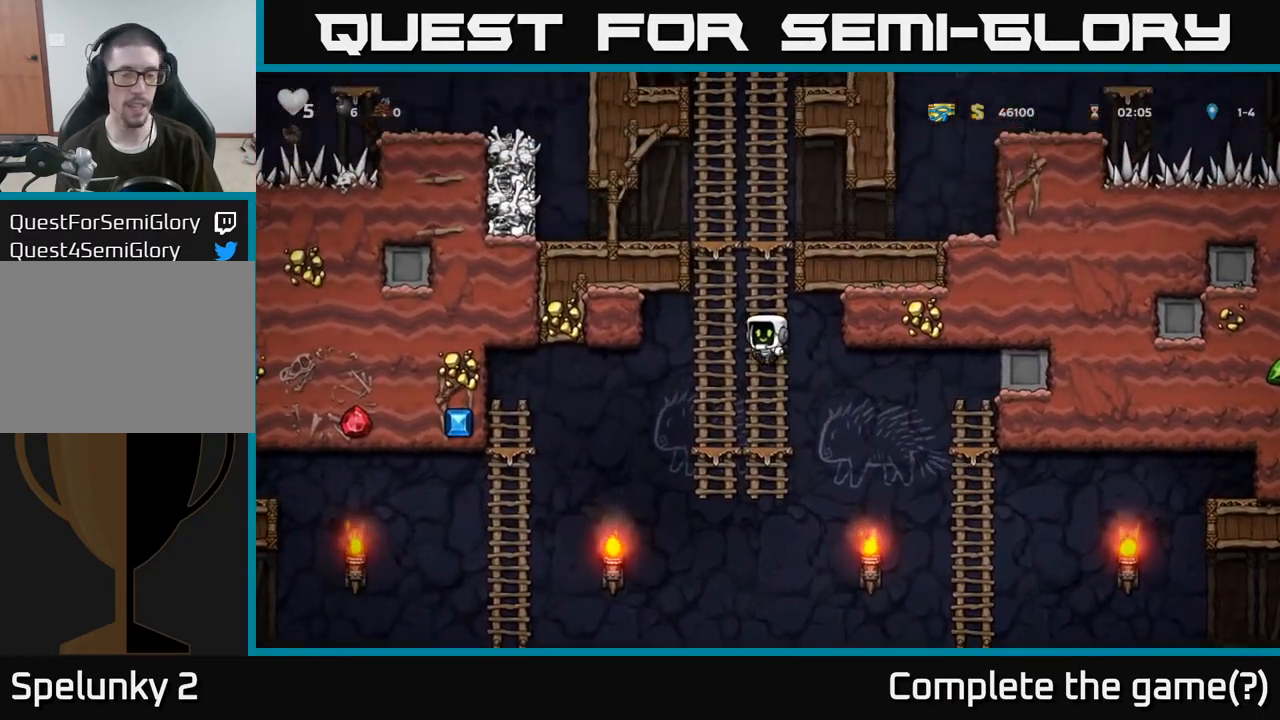
{"buttons": ["A"], "left_stick": "left", "right_stick": "center", "events": [[317, "A", "down"], [450, "left_stick", "left"]]}
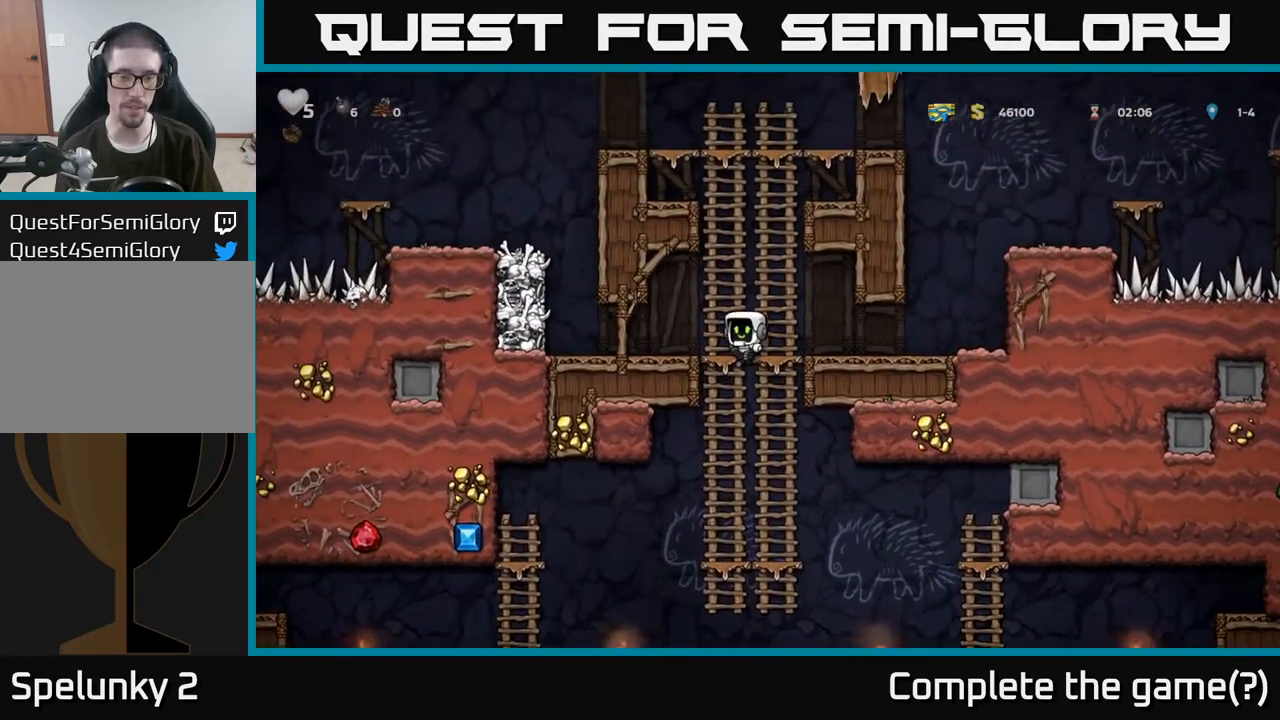
{"buttons": [], "left_stick": "center", "right_stick": "center", "events": [[83, "A", "up"], [467, "left_stick", "center"]]}
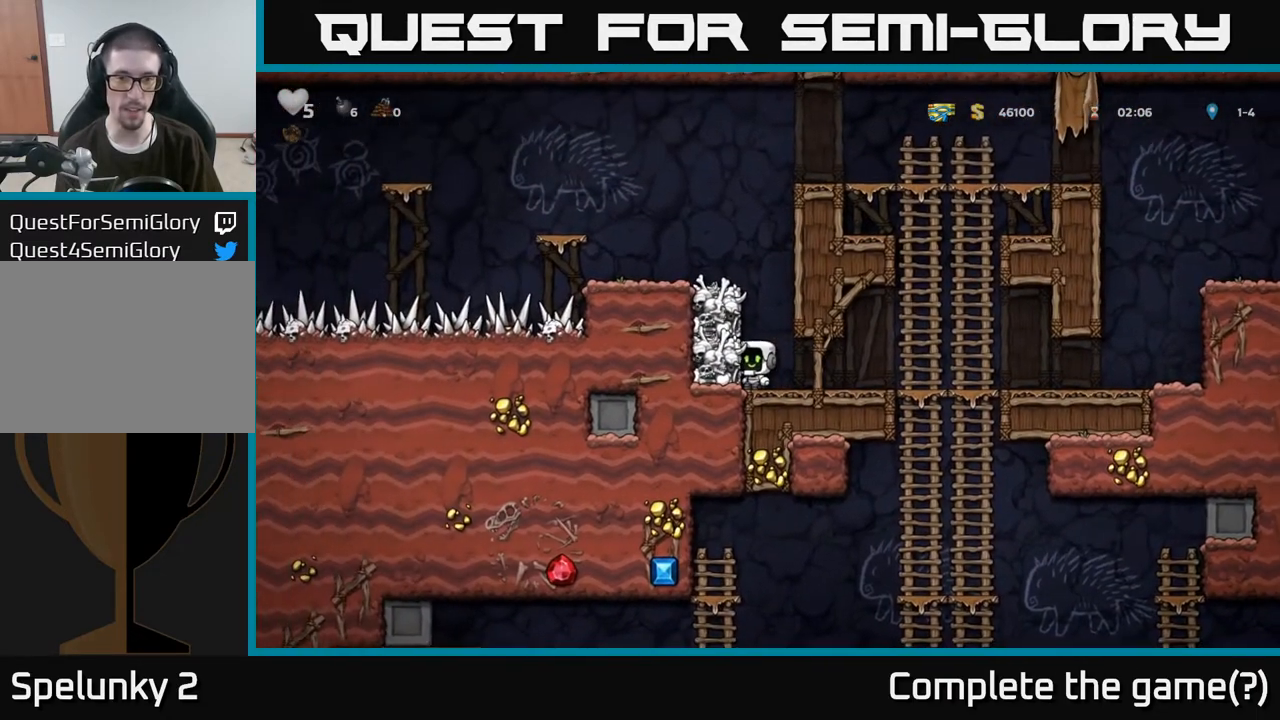
{"buttons": [], "left_stick": "right", "right_stick": "center", "events": [[50, "A", "down"], [133, "X", "down"], [200, "X", "up"], [283, "A", "up"], [400, "left_stick", "right"]]}
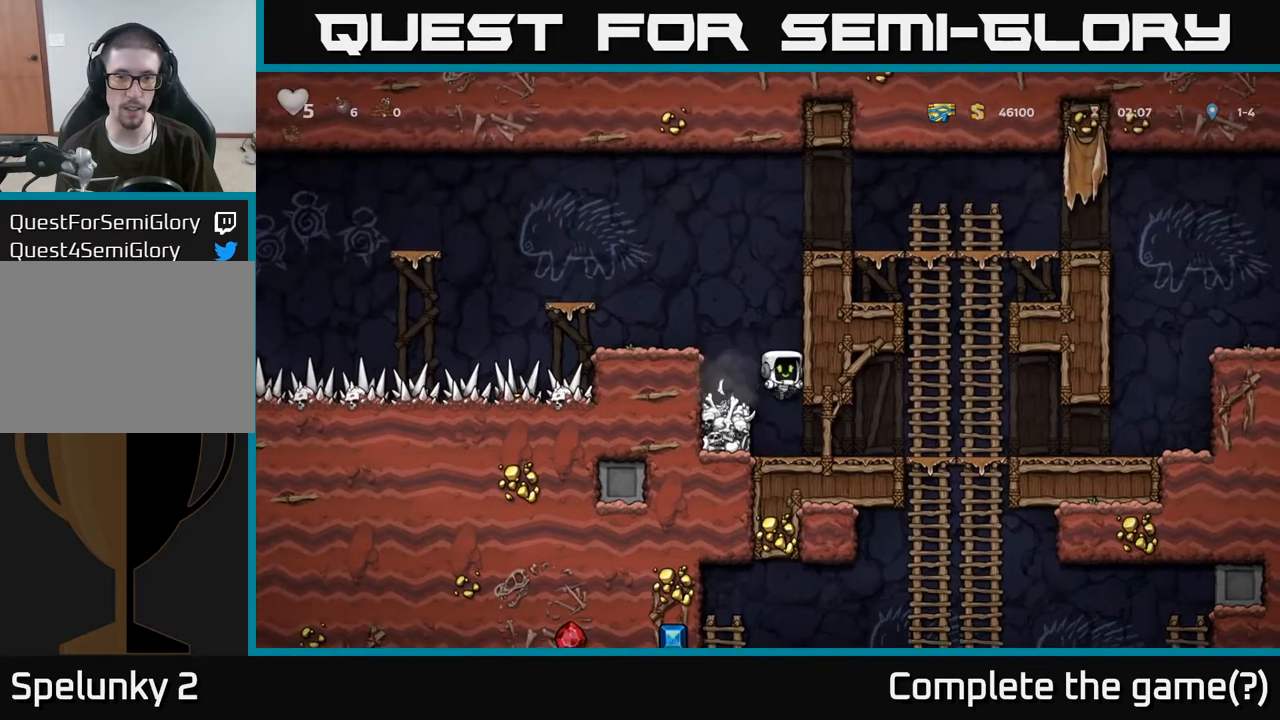
{"buttons": ["X"], "left_stick": "center", "right_stick": "center", "events": [[17, "left_stick", "center"], [367, "left_stick", "left"], [433, "X", "down"], [467, "left_stick", "center"]]}
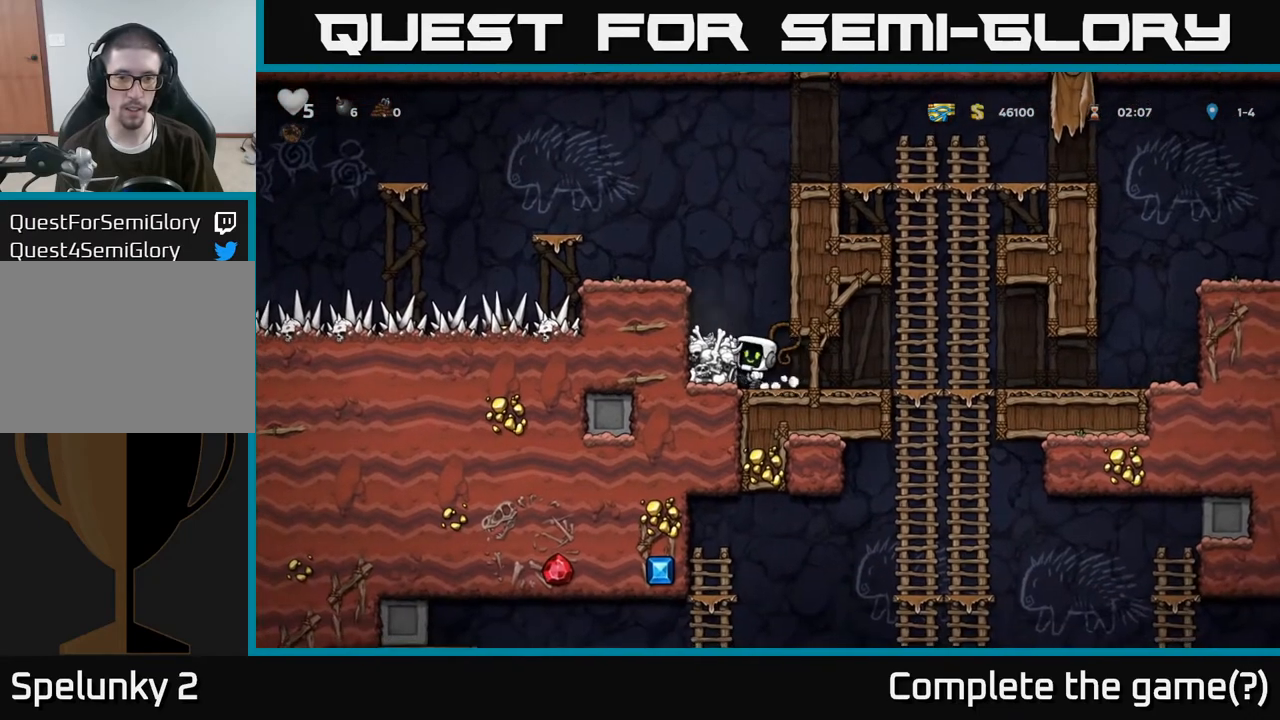
{"buttons": [], "left_stick": "center", "right_stick": "center", "events": [[33, "X", "up"]]}
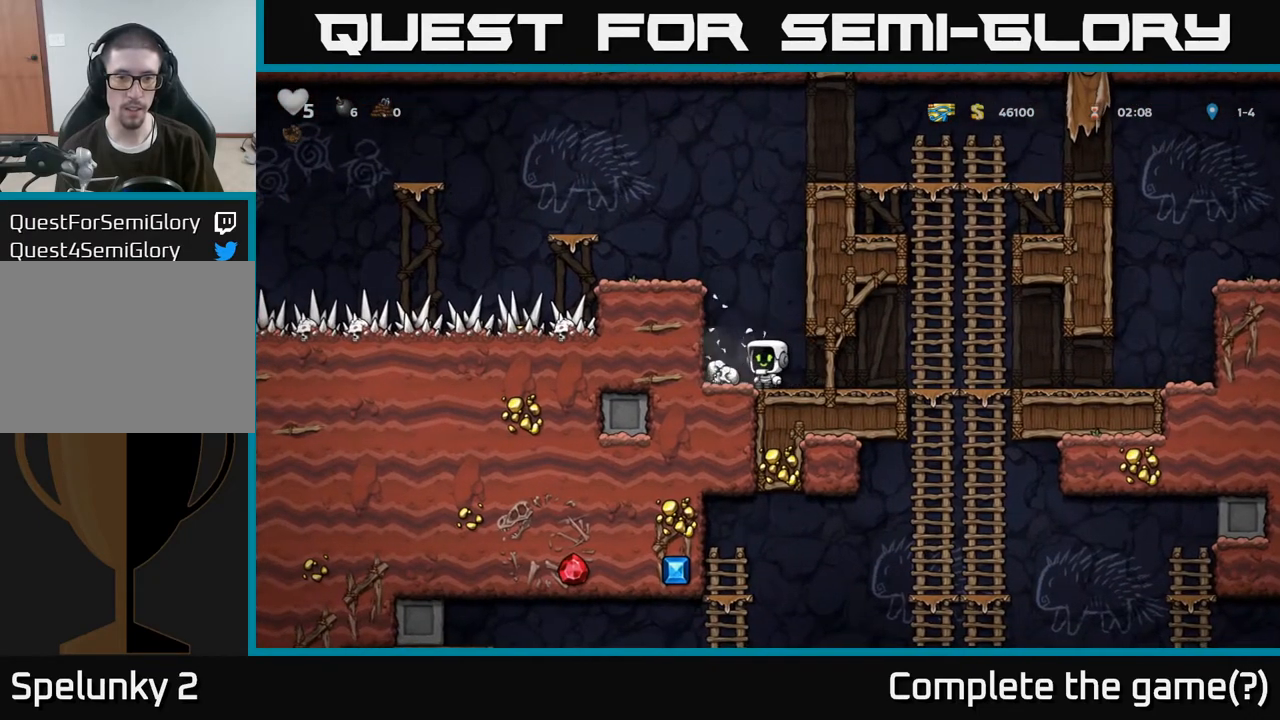
{"buttons": [], "left_stick": "right", "right_stick": "center", "events": [[17, "left_stick", "left"], [150, "left_stick", "down"], [183, "X", "down"], [233, "X", "up"], [283, "left_stick", "right"]]}
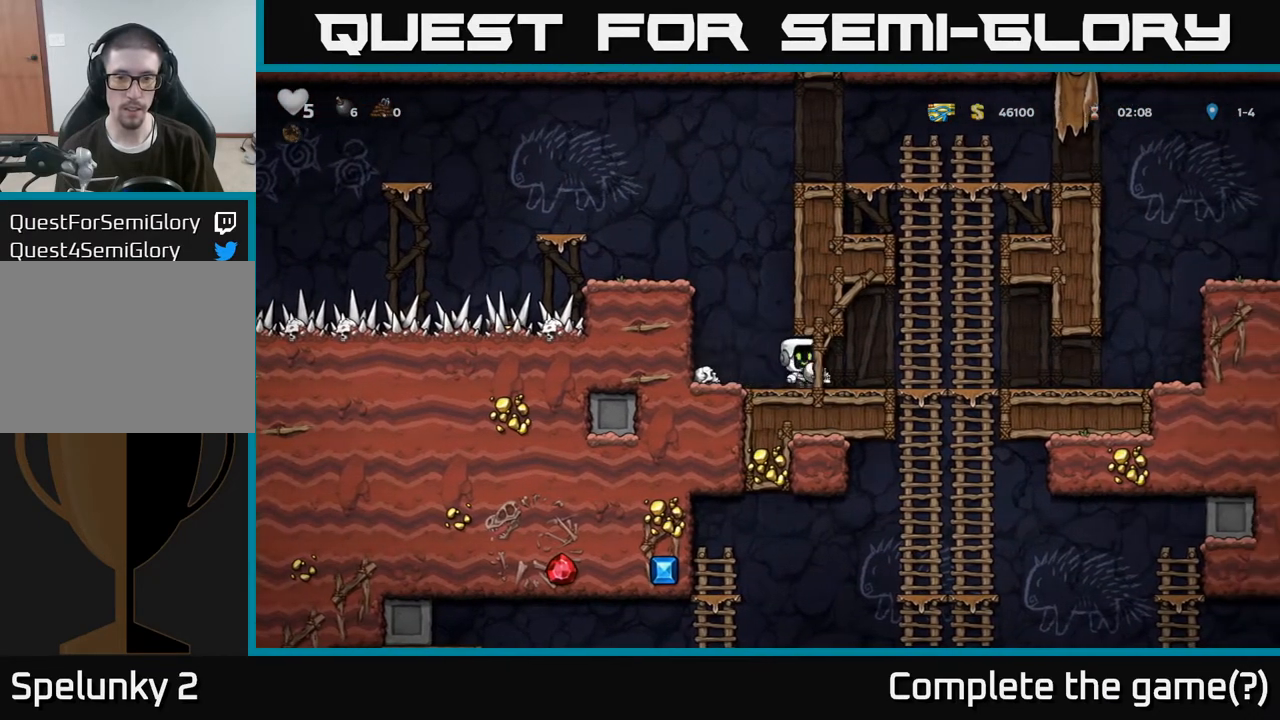
{"buttons": [], "left_stick": "down", "right_stick": "center", "events": [[233, "left_stick", "down"], [267, "A", "down"], [383, "A", "up"]]}
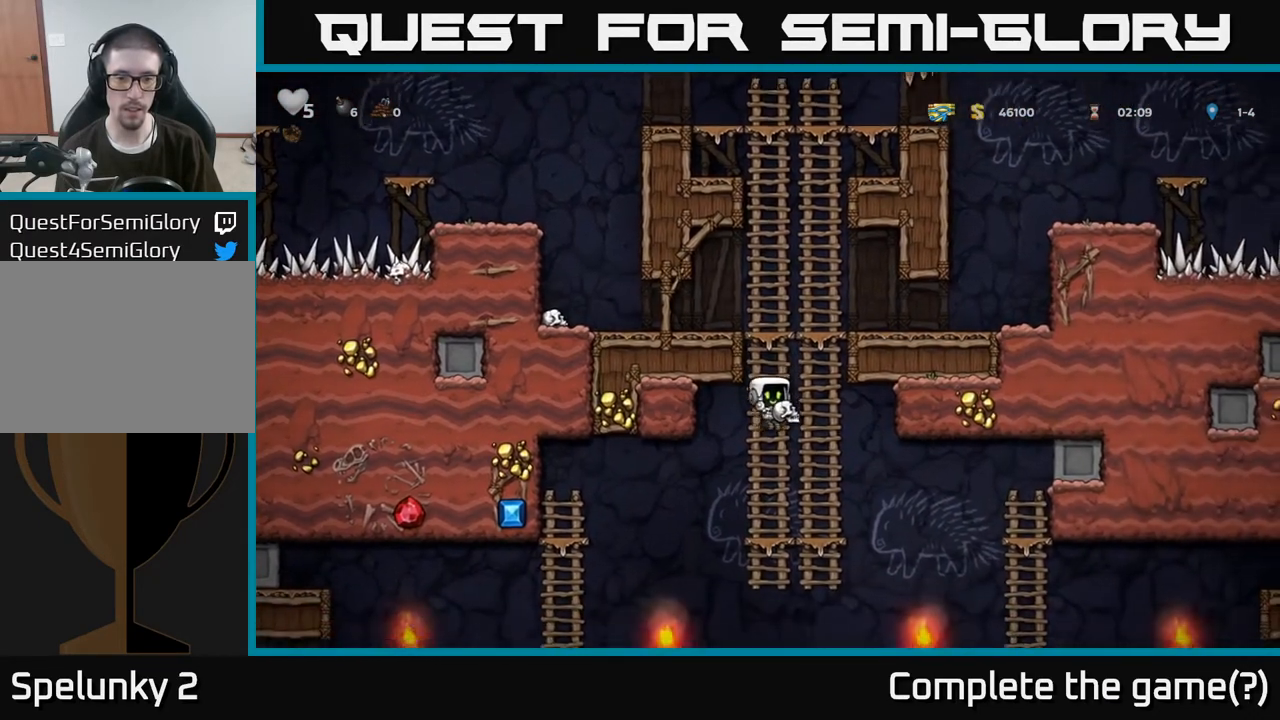
{"buttons": [], "left_stick": "left", "right_stick": "center", "events": [[83, "left_stick", "up"], [200, "left_stick", "left"], [217, "A", "down"], [317, "A", "up"]]}
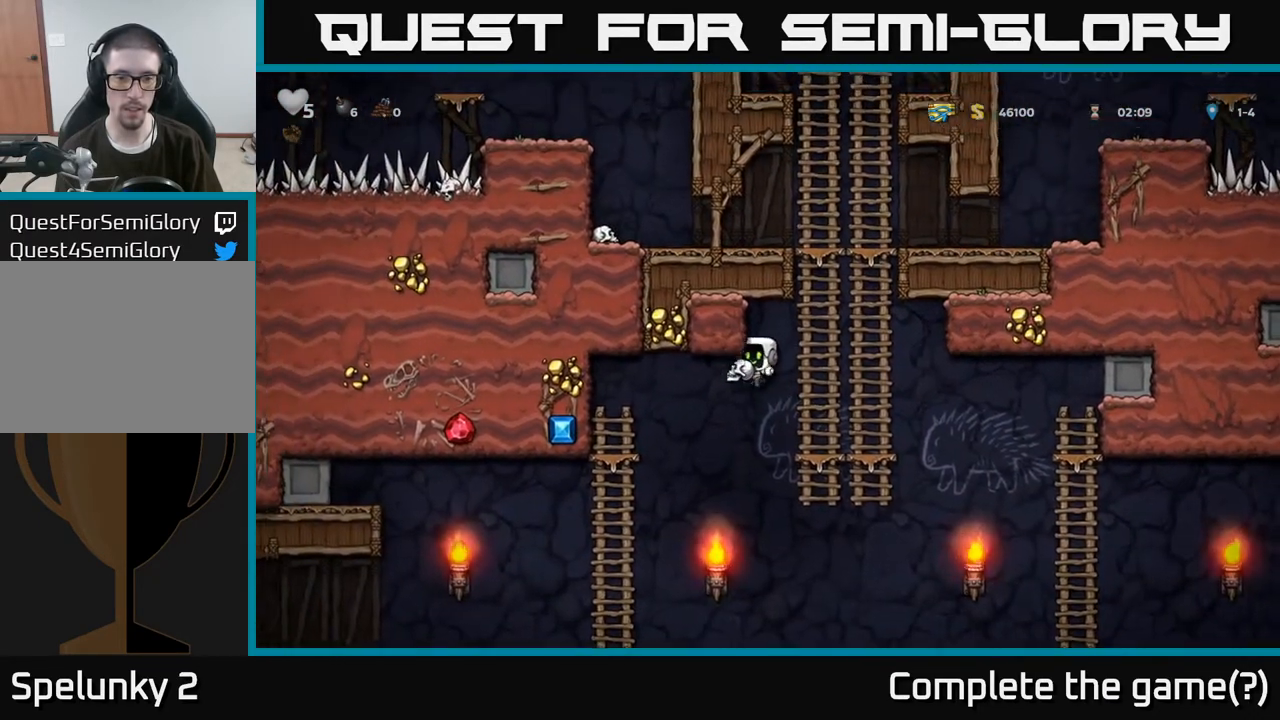
{"buttons": [], "left_stick": "down", "right_stick": "center", "events": [[50, "left_stick", "down-left"], [283, "left_stick", "up-left"], [400, "left_stick", "up-right"], [450, "left_stick", "down"]]}
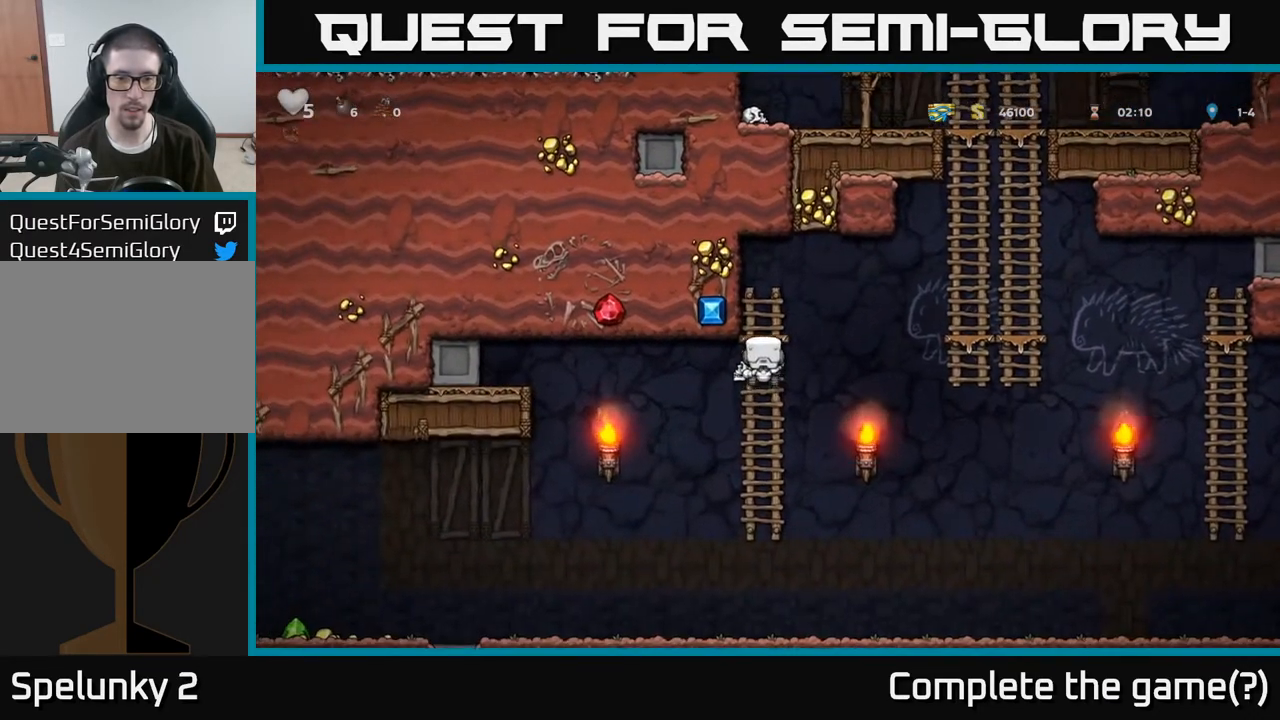
{"buttons": [], "left_stick": "down-left", "right_stick": "center", "events": [[233, "A", "down"], [350, "A", "up"], [367, "left_stick", "down-left"]]}
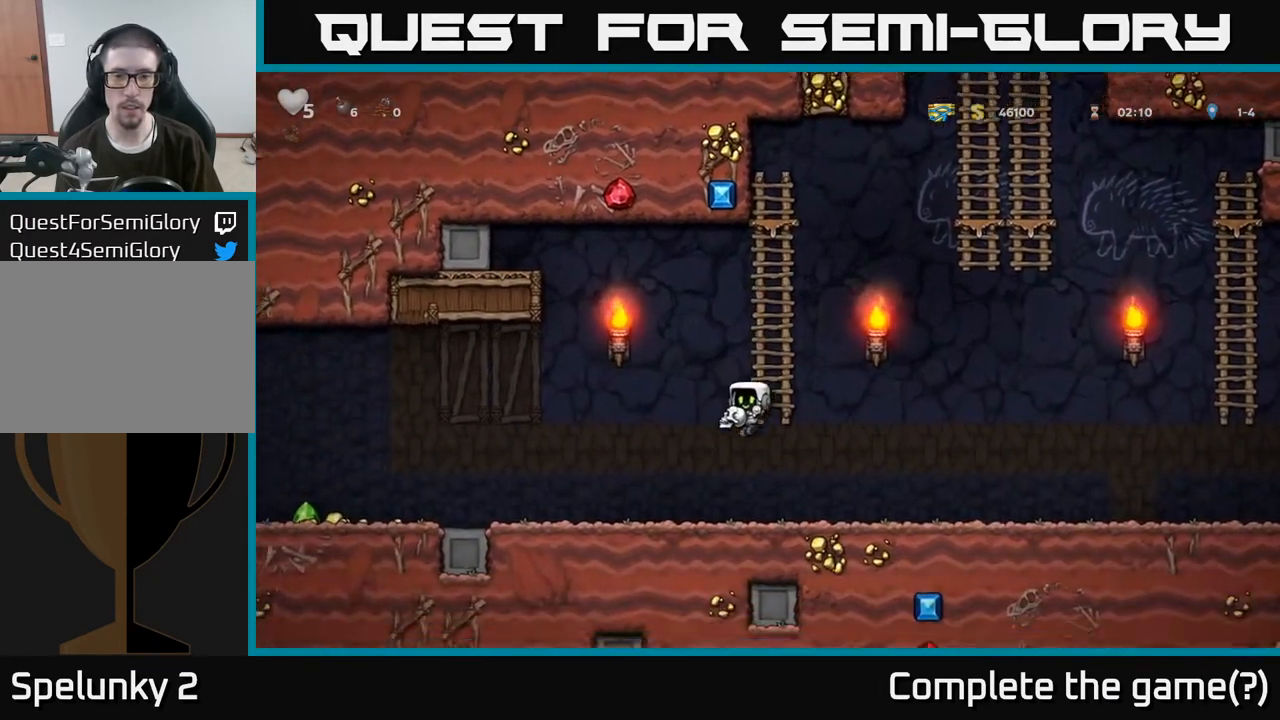
{"buttons": [], "left_stick": "left", "right_stick": "center", "events": [[67, "left_stick", "right"], [217, "X", "down"], [283, "X", "up"], [317, "left_stick", "left"]]}
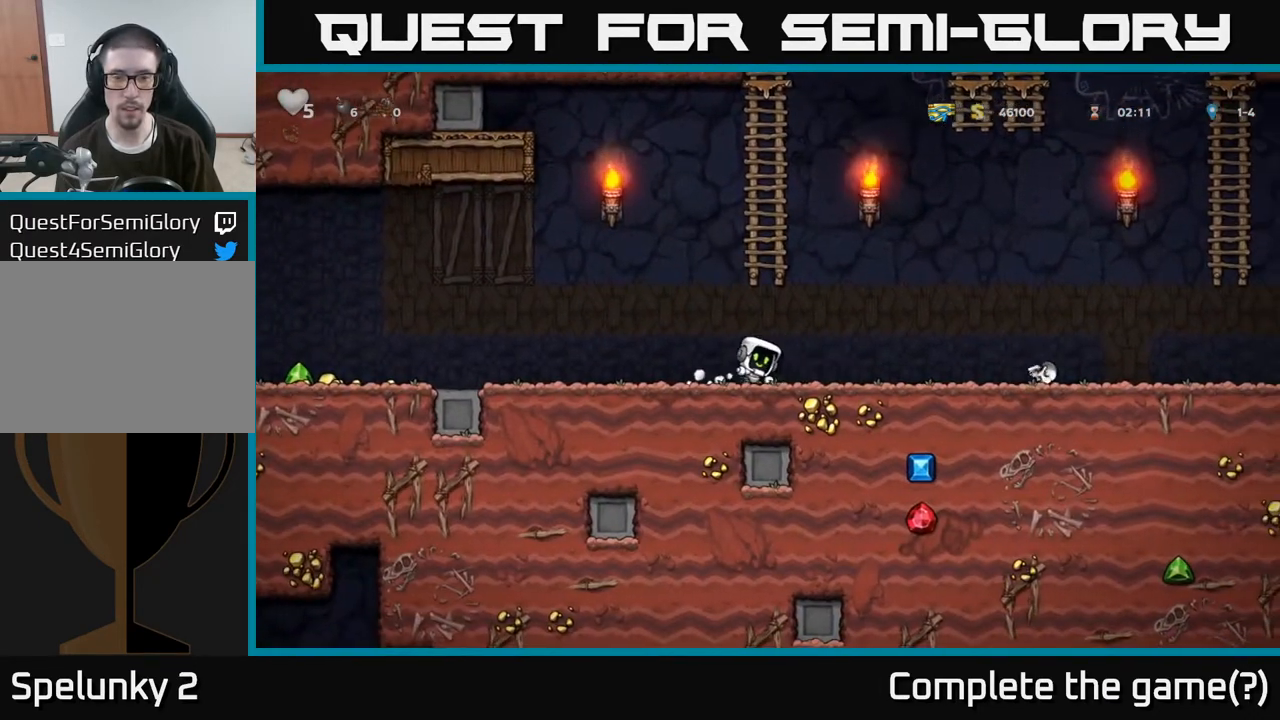
{"buttons": [], "left_stick": "left", "right_stick": "center", "events": []}
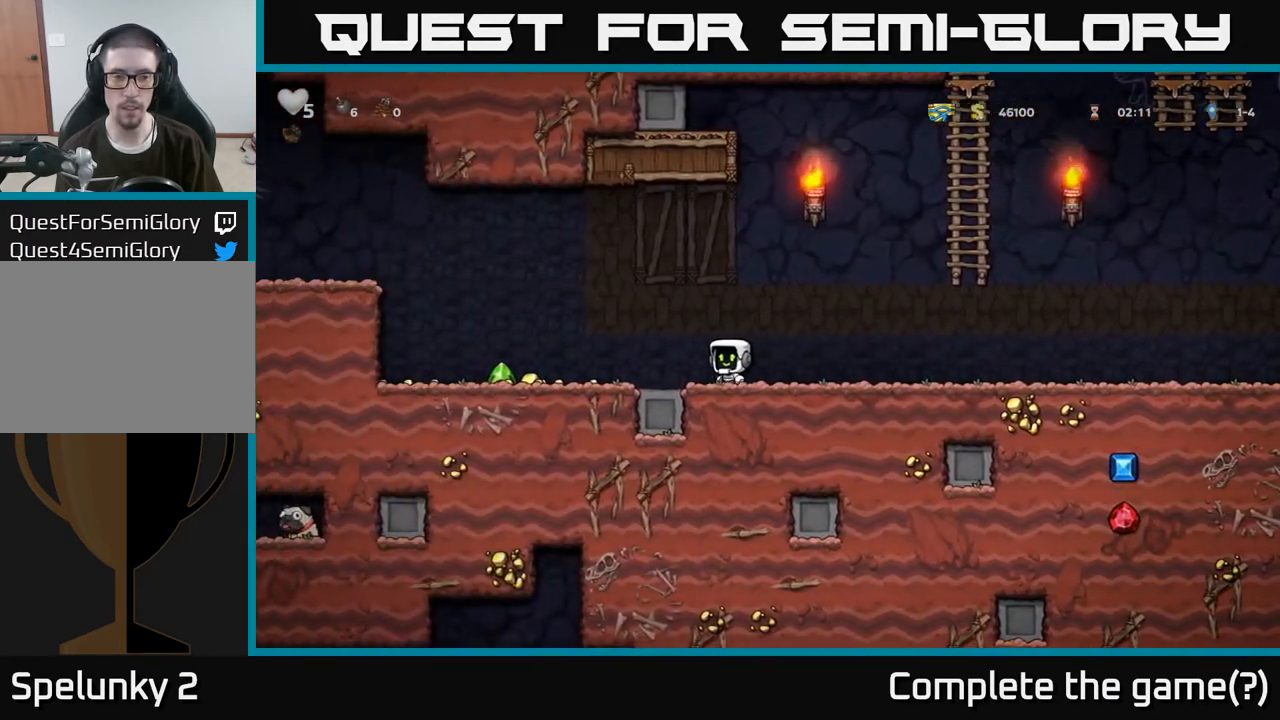
{"buttons": [], "left_stick": "left", "right_stick": "center", "events": []}
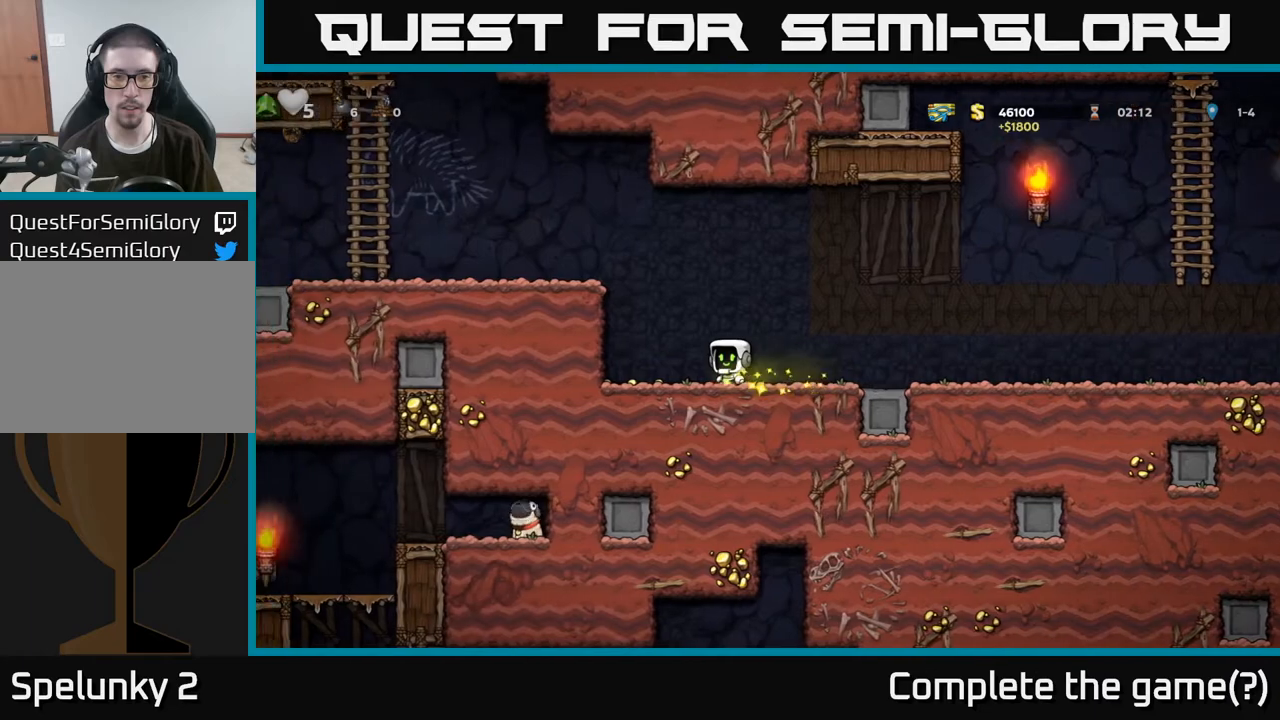
{"buttons": ["A"], "left_stick": "left", "right_stick": "center", "events": [[317, "A", "down"]]}
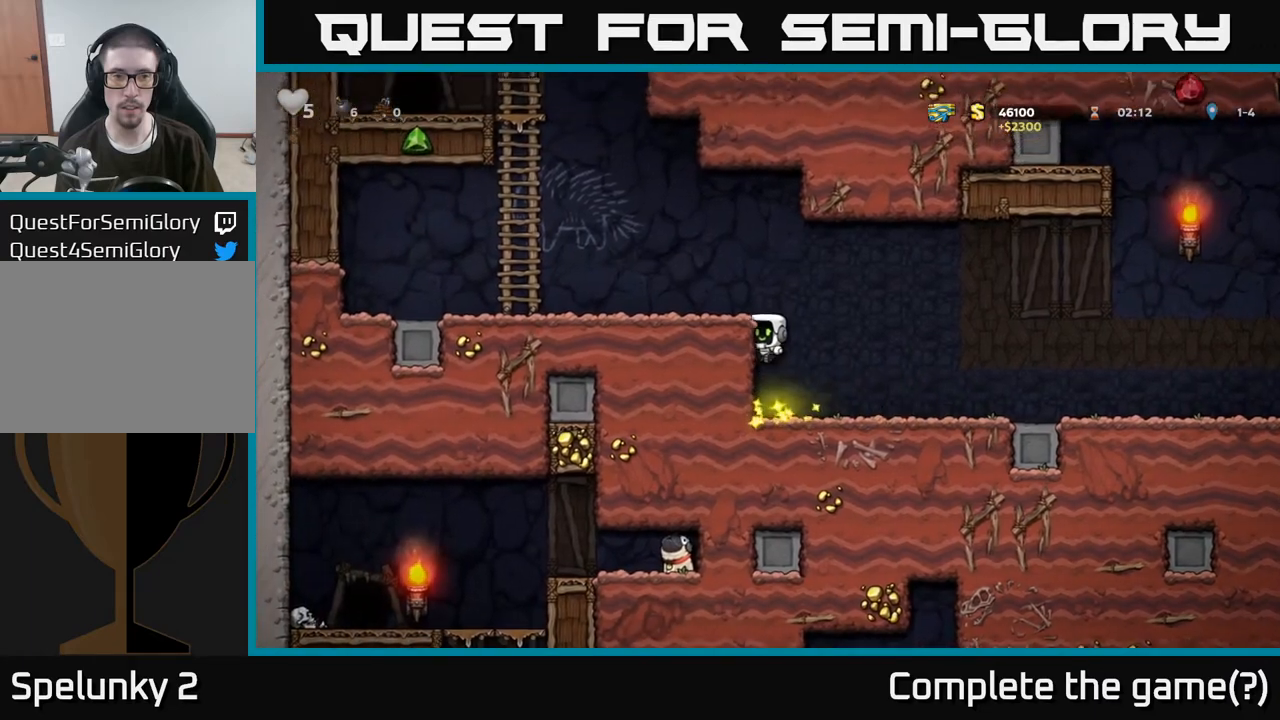
{"buttons": [], "left_stick": "left", "right_stick": "center", "events": [[67, "A", "up"], [250, "A", "down"], [483, "A", "up"]]}
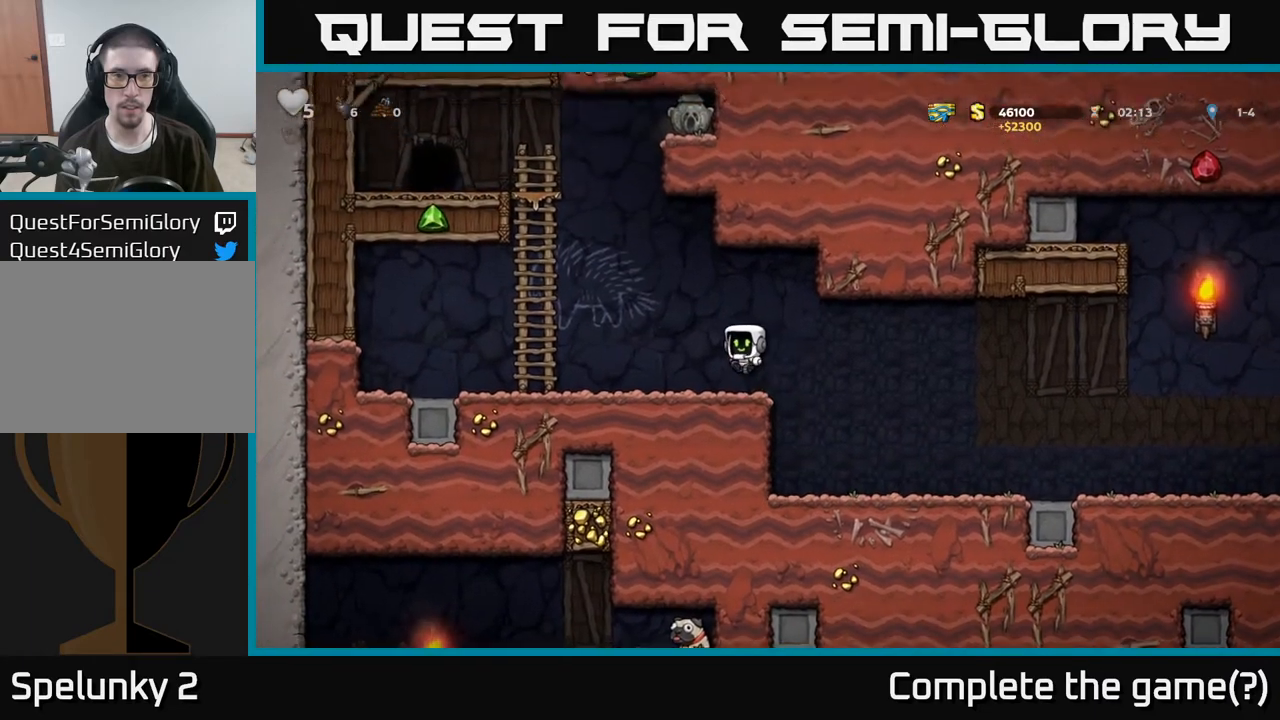
{"buttons": [], "left_stick": "center", "right_stick": "center", "events": [[117, "left_stick", "center"]]}
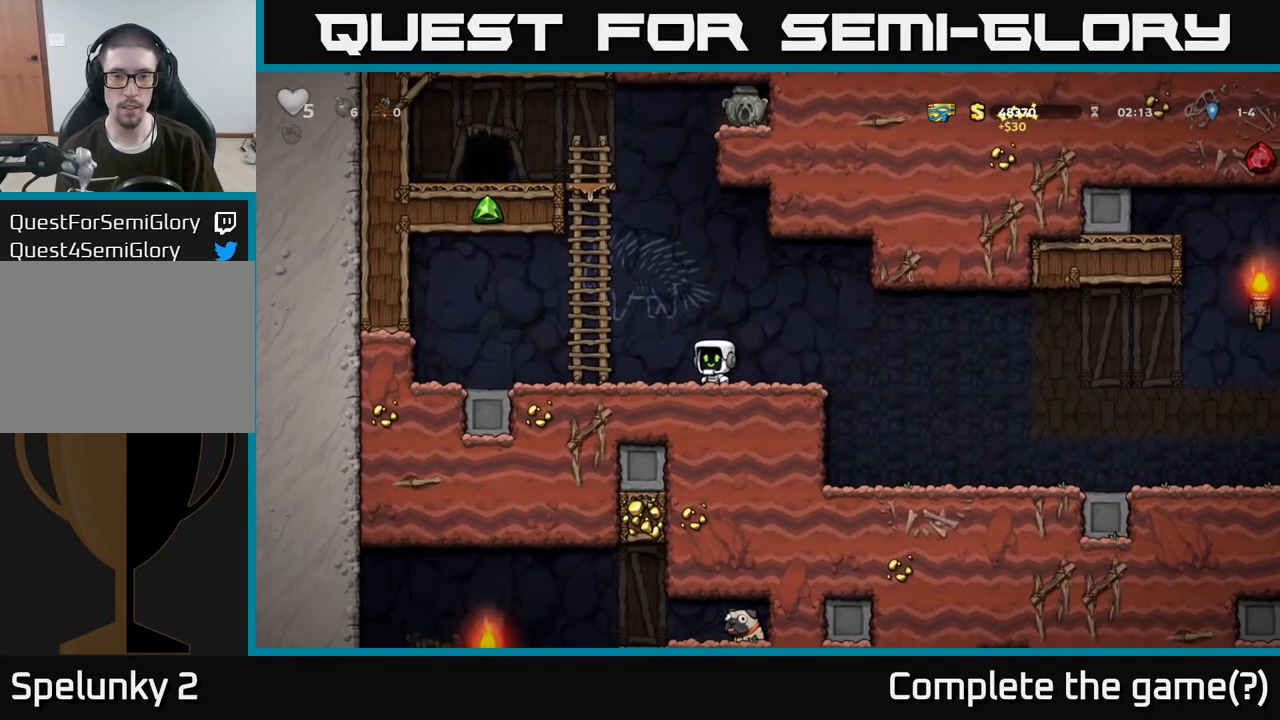
{"buttons": [], "left_stick": "center", "right_stick": "center", "events": []}
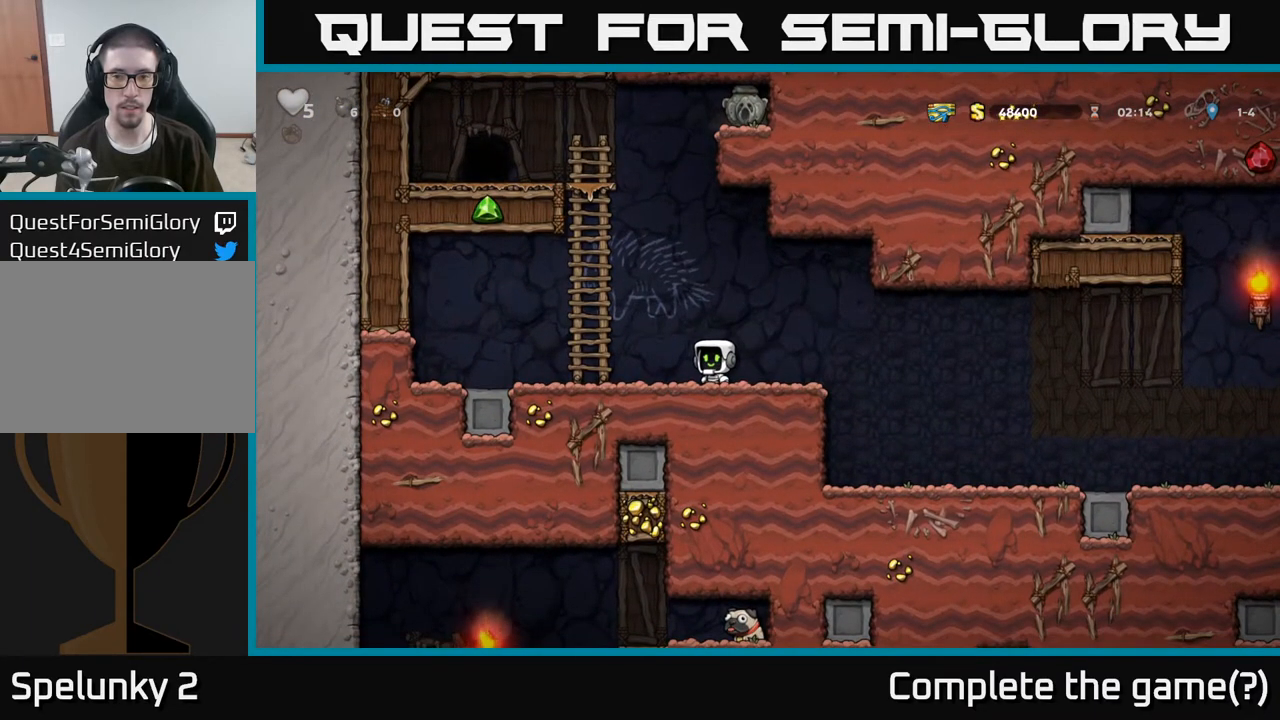
{"buttons": ["A"], "left_stick": "left", "right_stick": "center", "events": [[367, "left_stick", "left"], [417, "A", "down"]]}
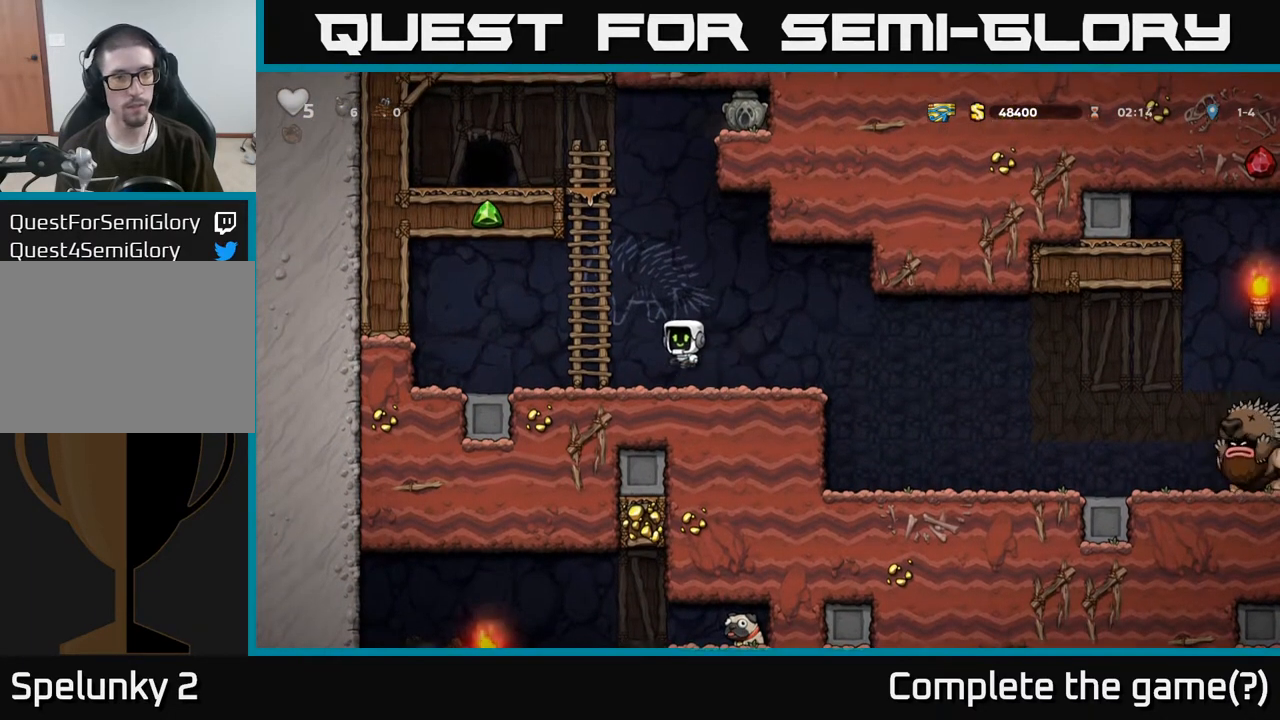
{"buttons": ["A"], "left_stick": "right", "right_stick": "center", "events": [[133, "left_stick", "up"], [167, "A", "up"], [267, "left_stick", "right"], [500, "A", "down"]]}
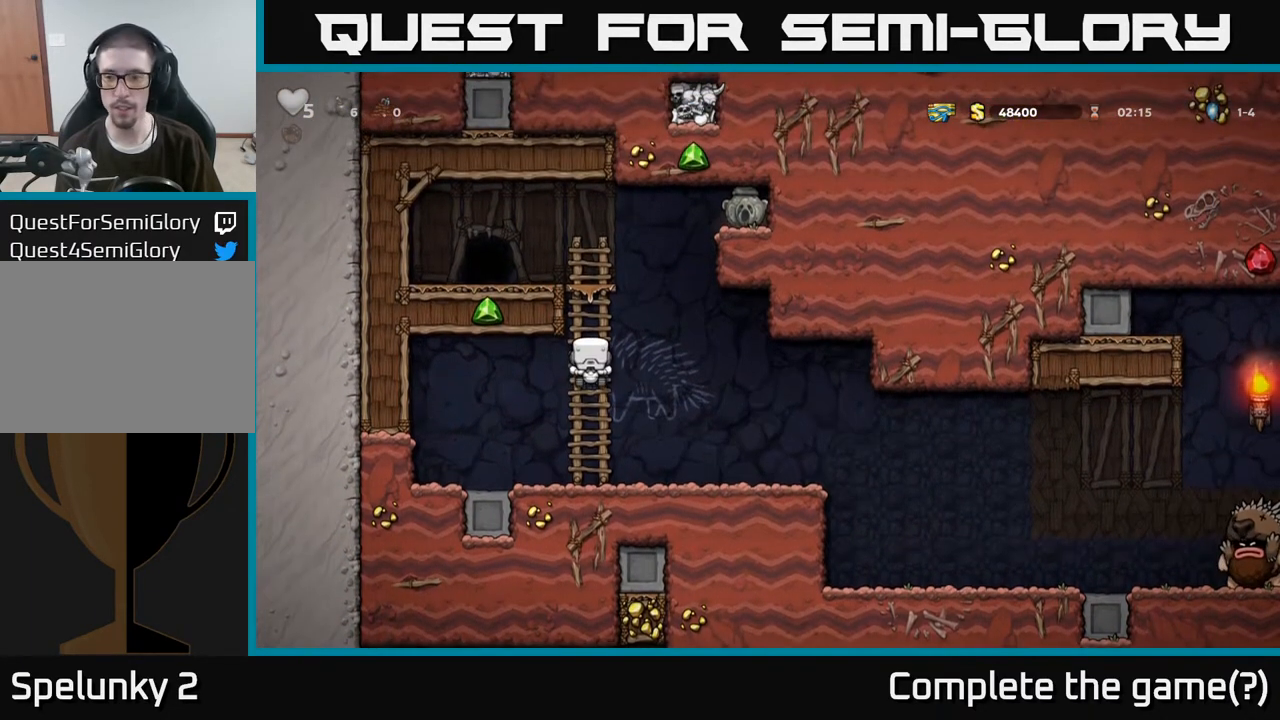
{"buttons": [], "left_stick": "right", "right_stick": "center", "events": [[100, "A", "up"]]}